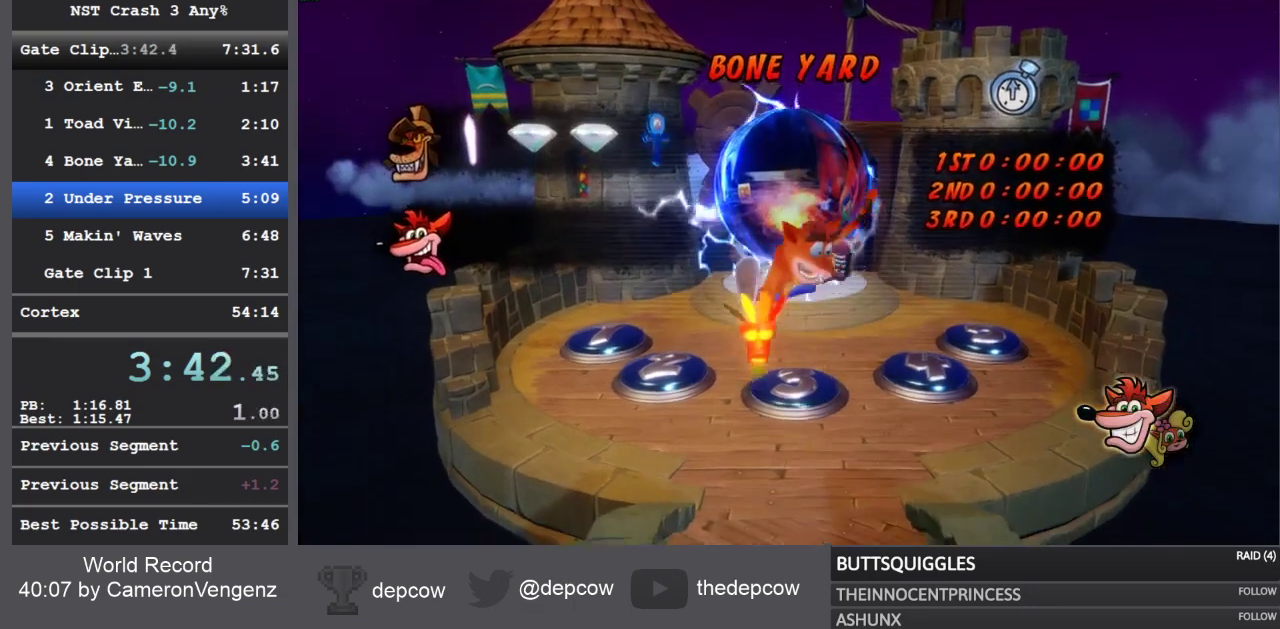
Gameplay with a controller (PlayStation layout); each line is a JSON object with the inputs held at the frame after it. "events" lists button and stick changes between this image and that frame as [ms after this image, input, new state], when the widget could be followed in between.
{"buttons": [], "left_stick": "up", "right_stick": "center", "events": [[150, "left_stick", "up"]]}
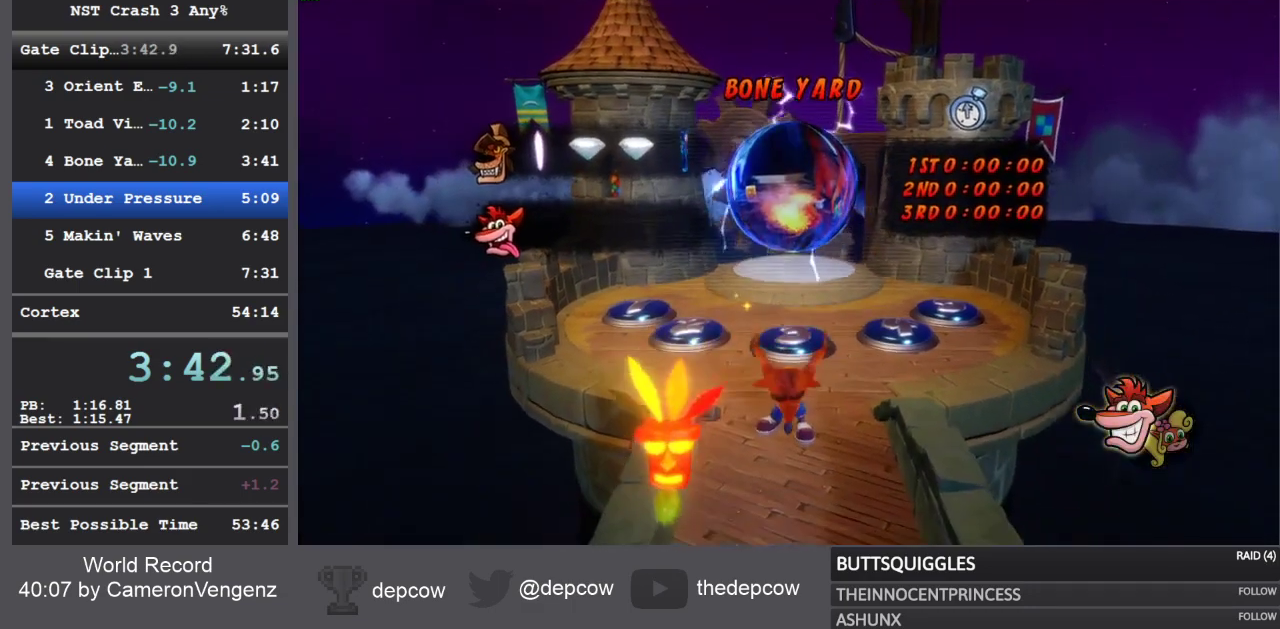
{"buttons": [], "left_stick": "up", "right_stick": "center", "events": []}
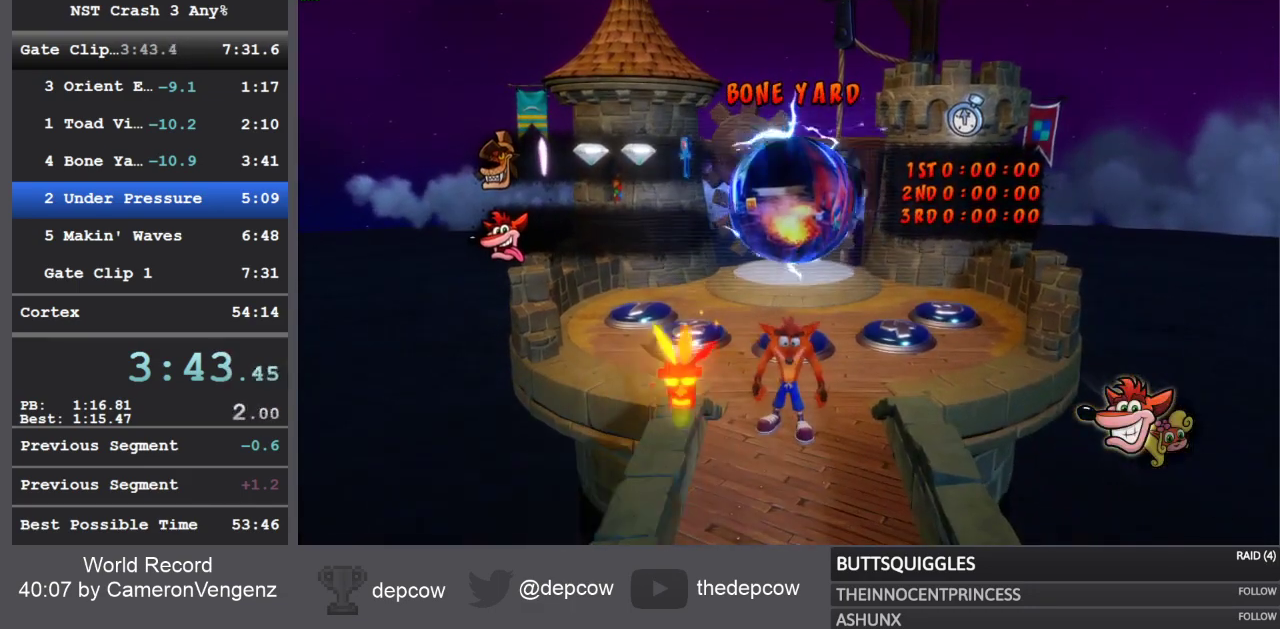
{"buttons": [], "left_stick": "up", "right_stick": "center", "events": []}
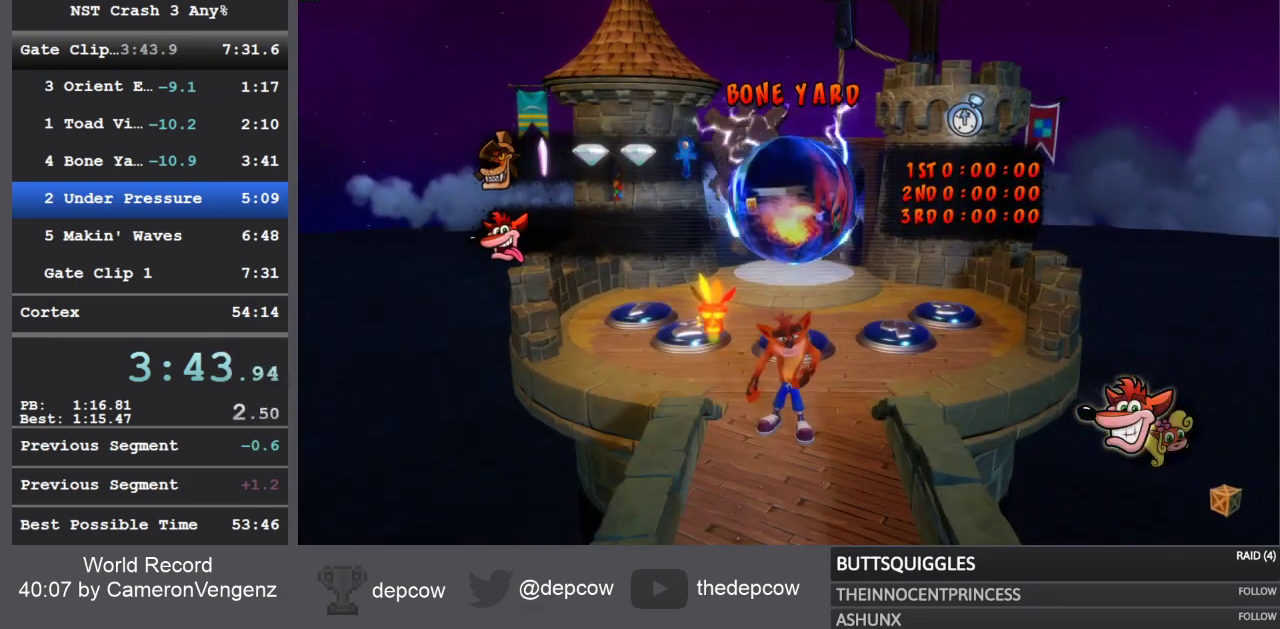
{"buttons": [], "left_stick": "up", "right_stick": "center", "events": []}
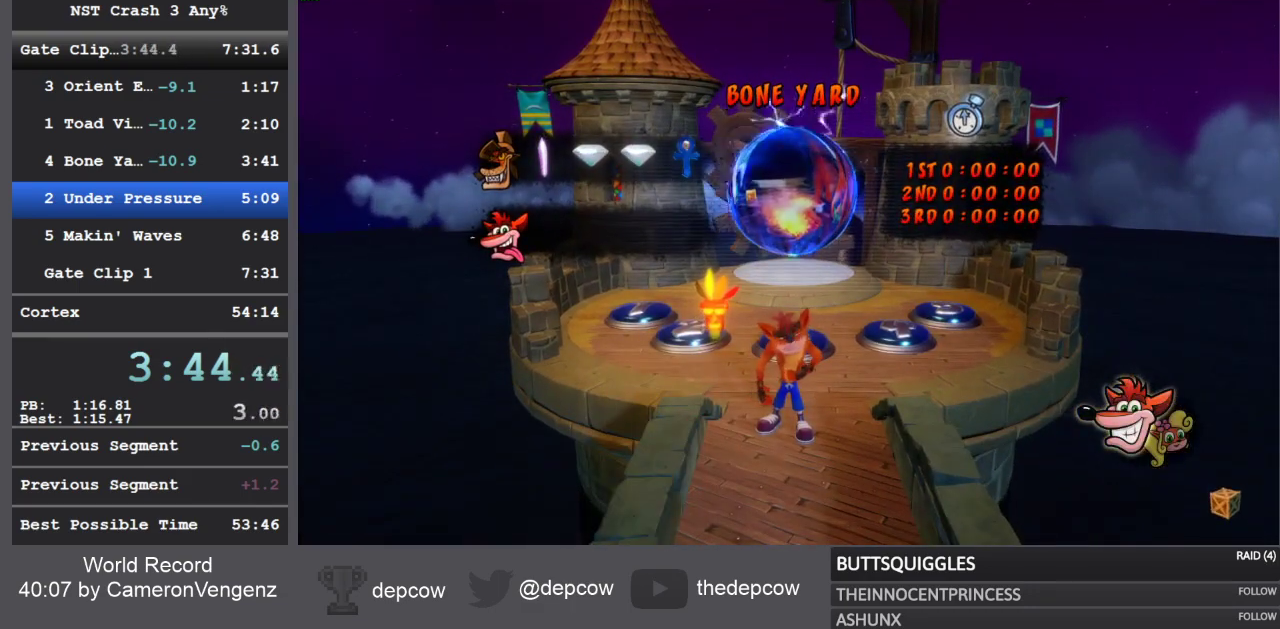
{"buttons": [], "left_stick": "up", "right_stick": "center", "events": []}
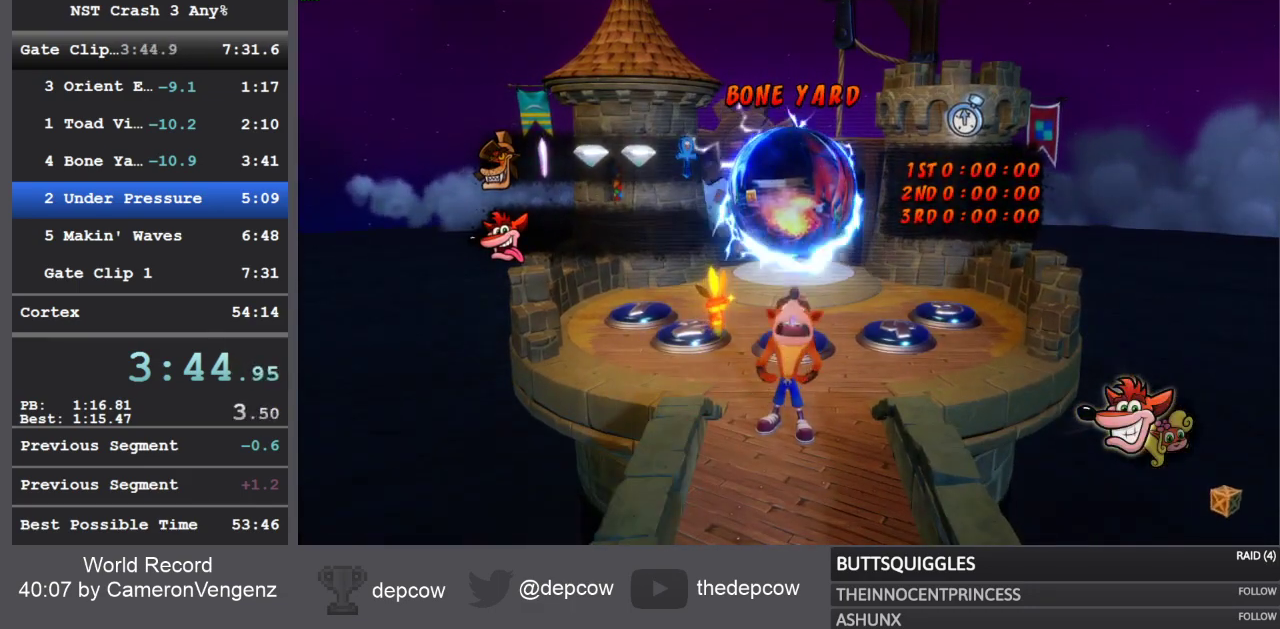
{"buttons": [], "left_stick": "up", "right_stick": "center", "events": []}
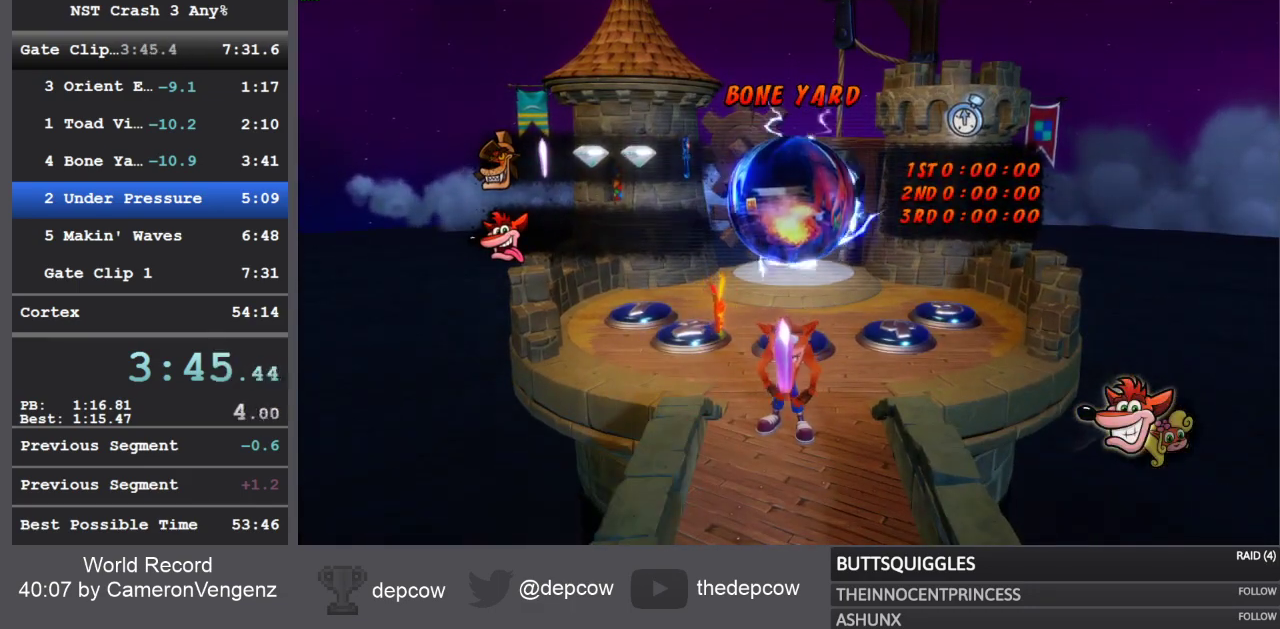
{"buttons": [], "left_stick": "up", "right_stick": "center", "events": []}
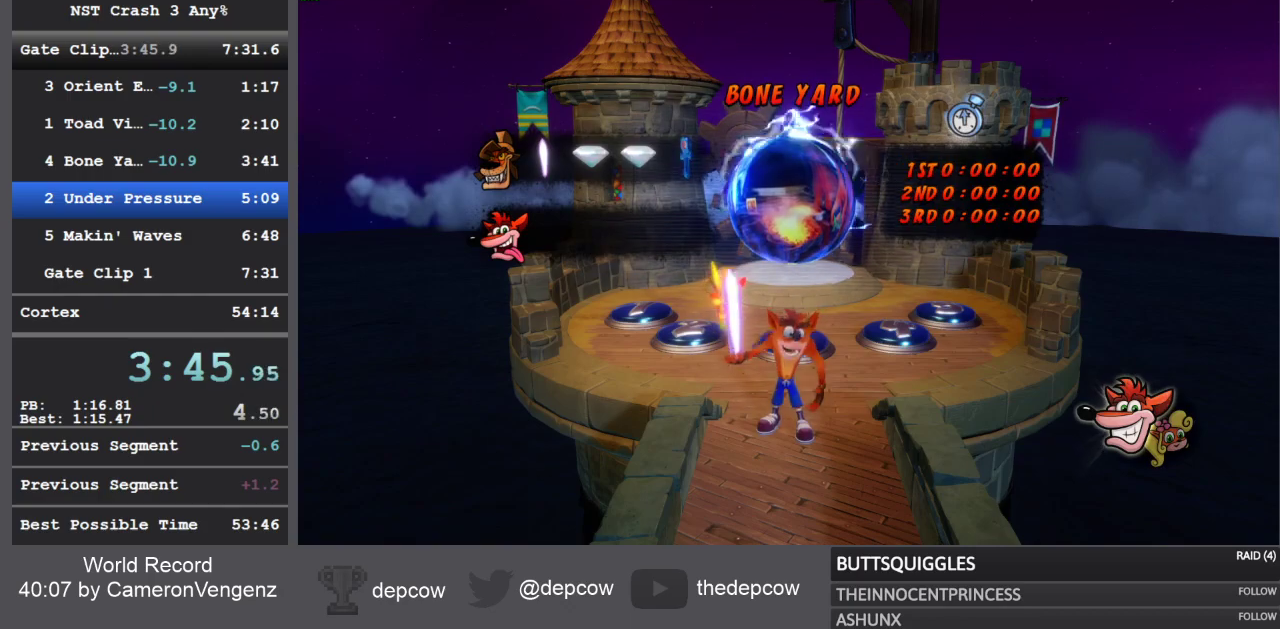
{"buttons": [], "left_stick": "up", "right_stick": "center", "events": []}
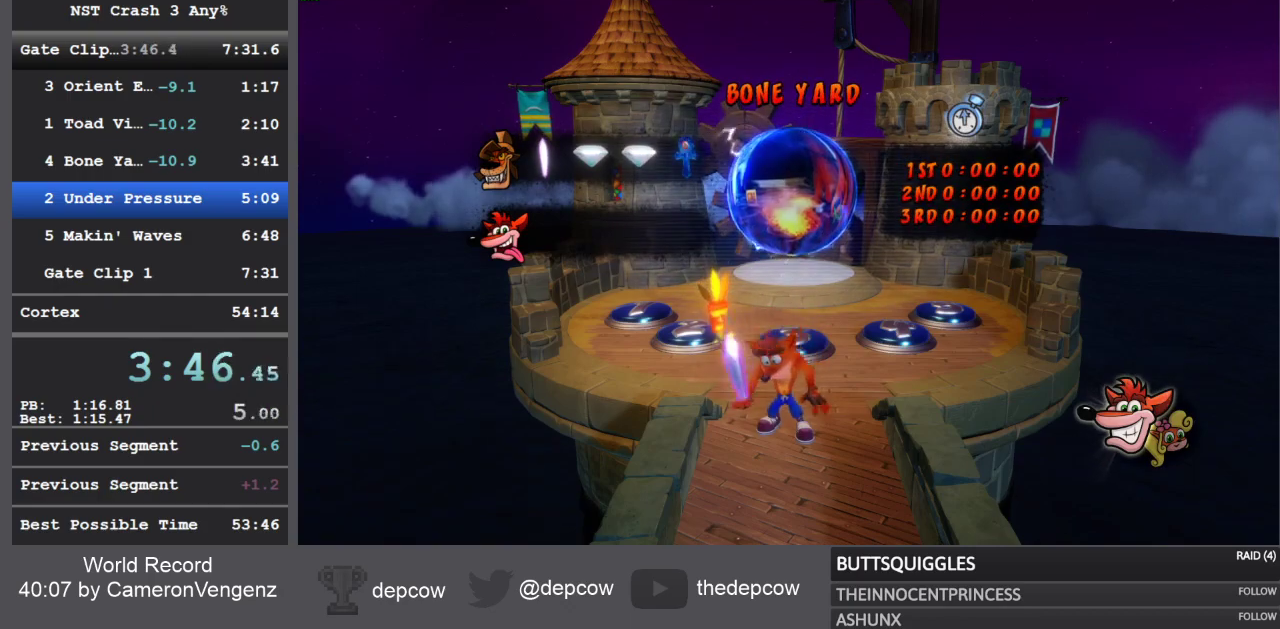
{"buttons": [], "left_stick": "up", "right_stick": "center", "events": []}
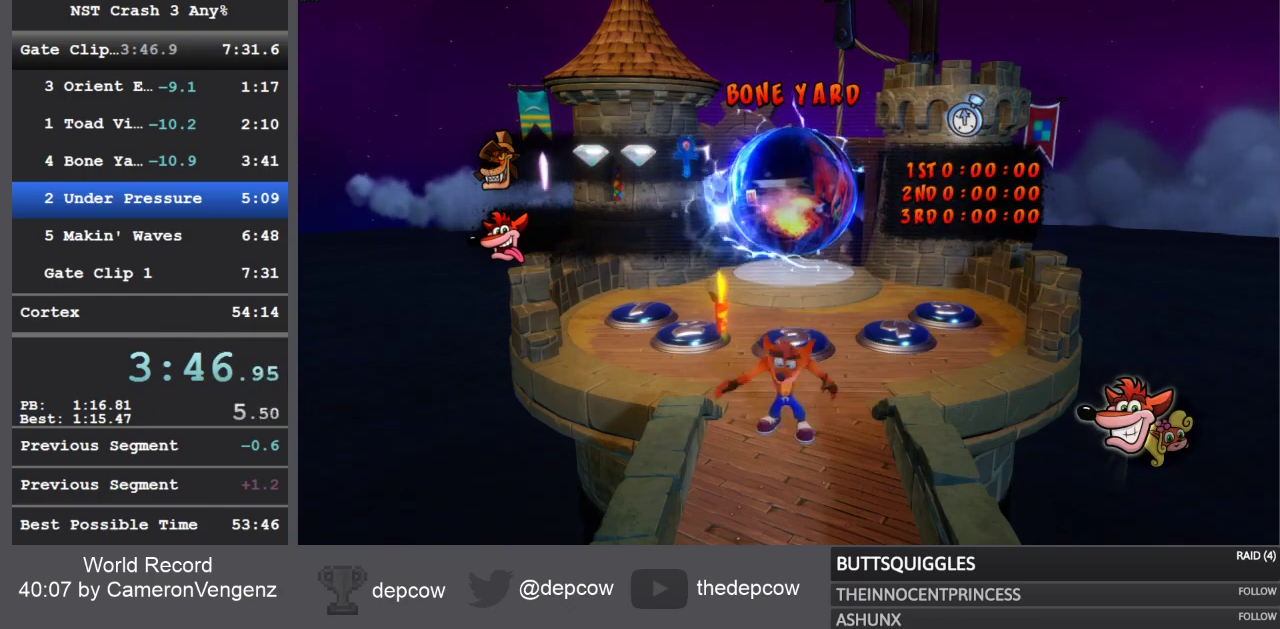
{"buttons": [], "left_stick": "up", "right_stick": "center", "events": [[333, "R1", "down"], [467, "R1", "up"]]}
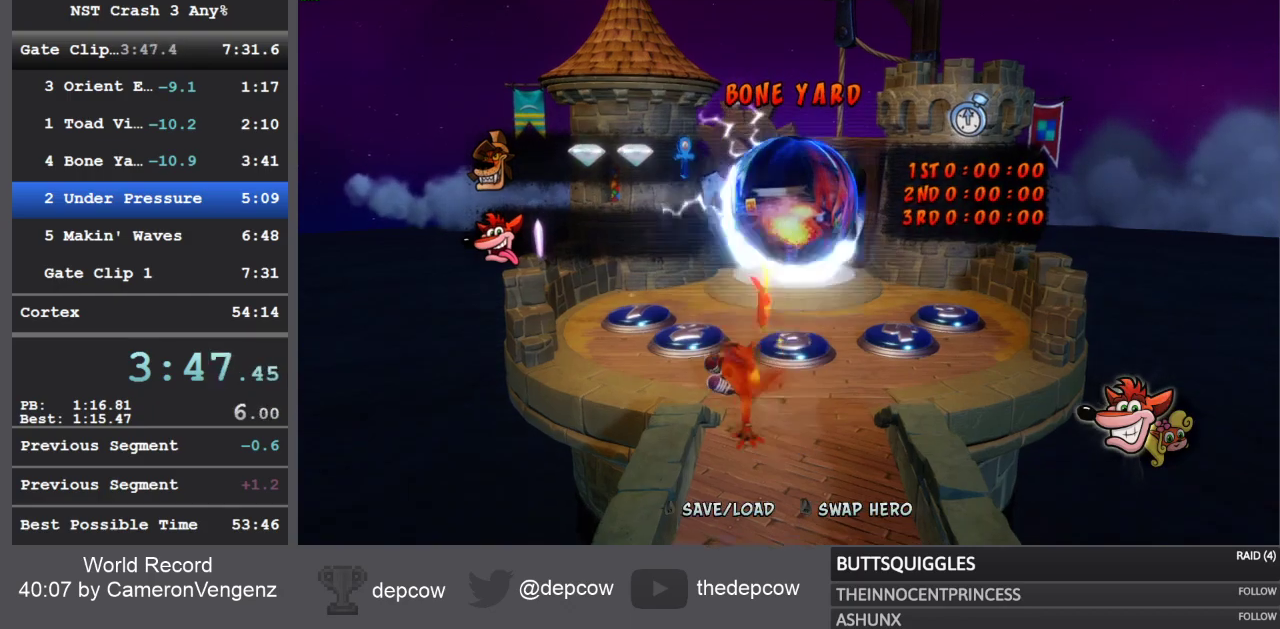
{"buttons": [], "left_stick": "up", "right_stick": "center", "events": [[33, "SQUARE", "down"], [233, "SQUARE", "up"]]}
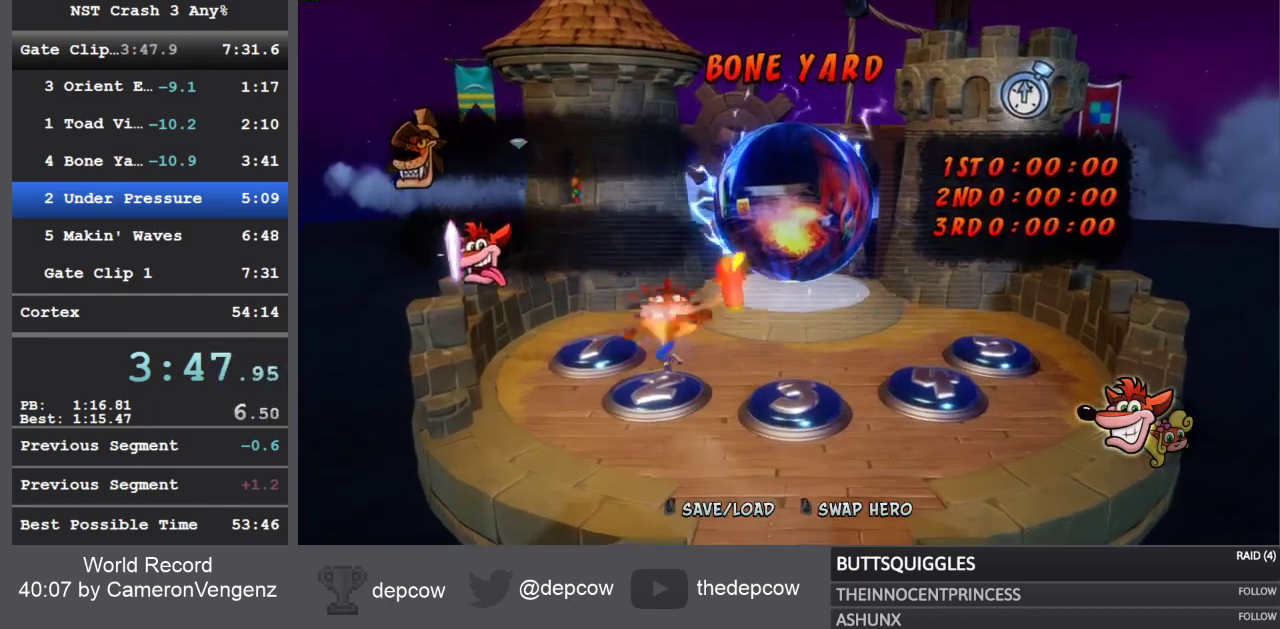
{"buttons": [], "left_stick": "up", "right_stick": "center", "events": []}
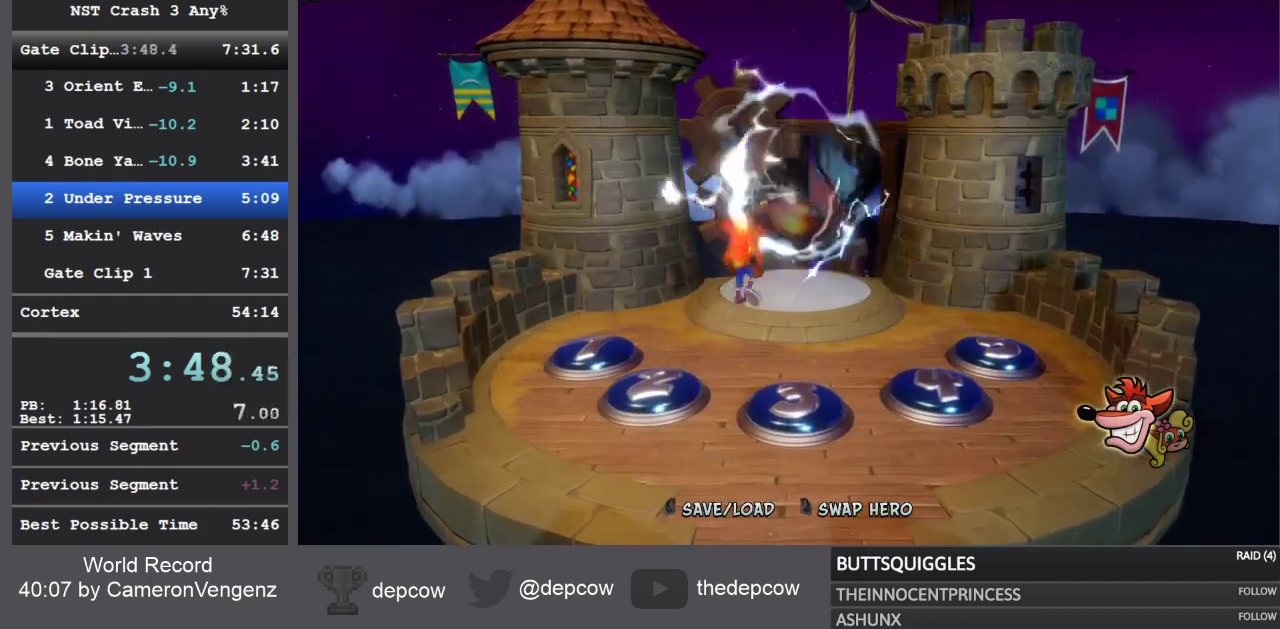
{"buttons": [], "left_stick": "up", "right_stick": "center", "events": []}
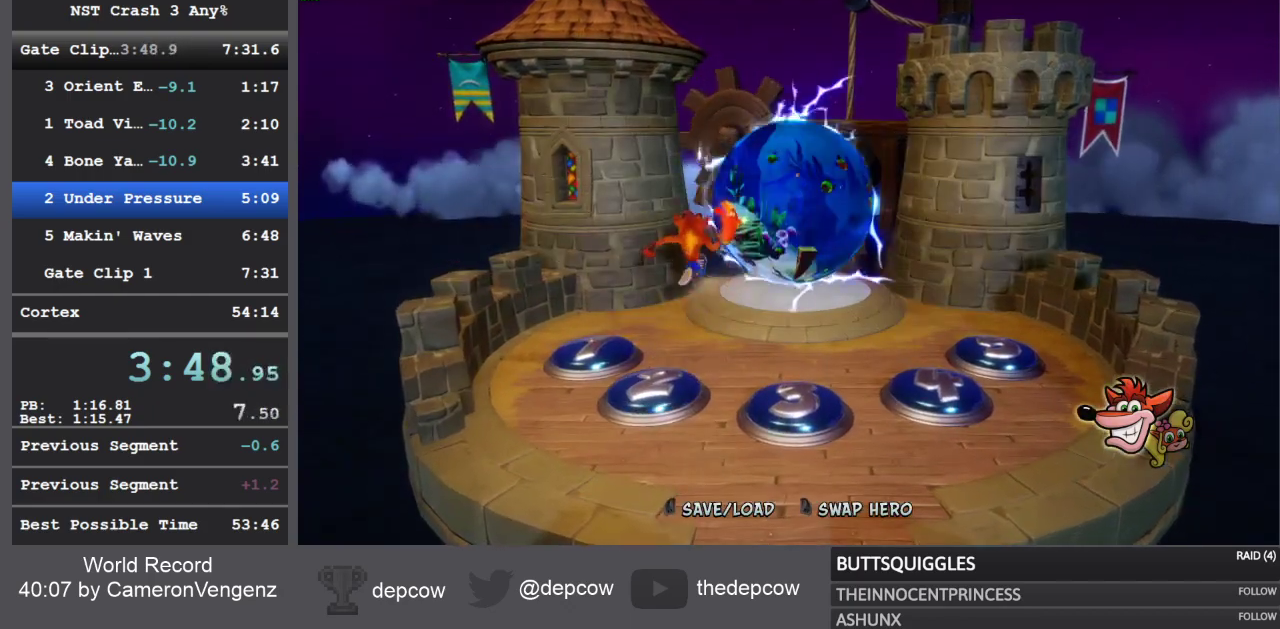
{"buttons": ["CROSS"], "left_stick": "up", "right_stick": "center", "events": [[450, "CROSS", "down"]]}
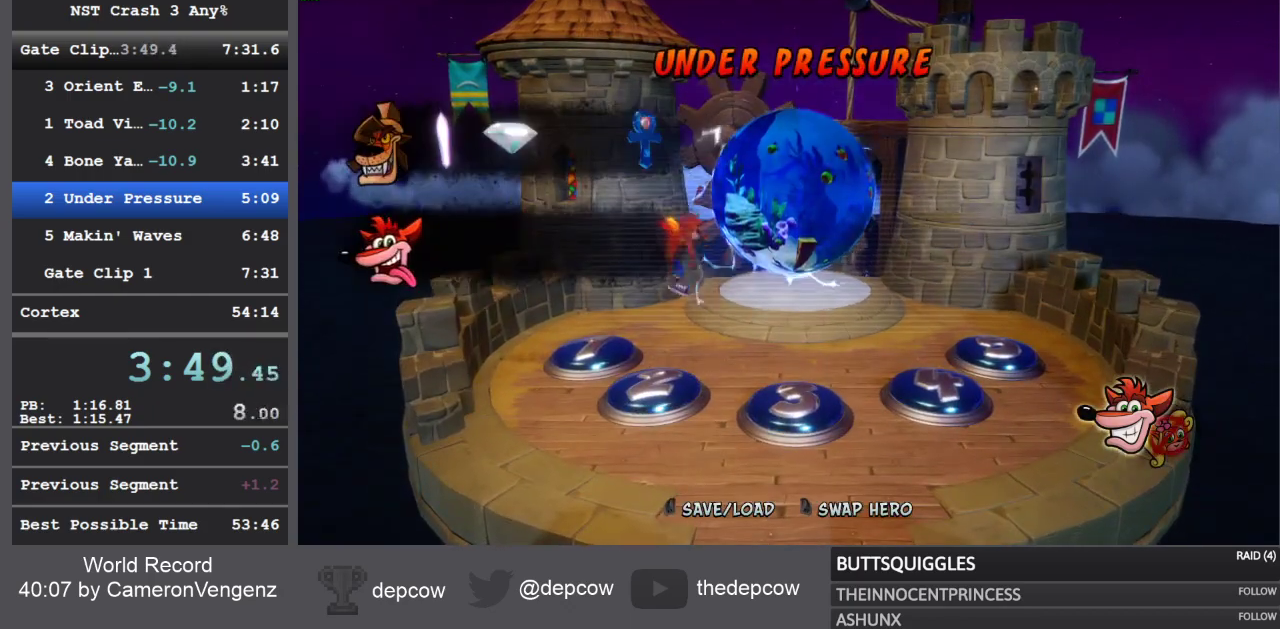
{"buttons": [], "left_stick": "up", "right_stick": "center", "events": [[467, "CROSS", "up"]]}
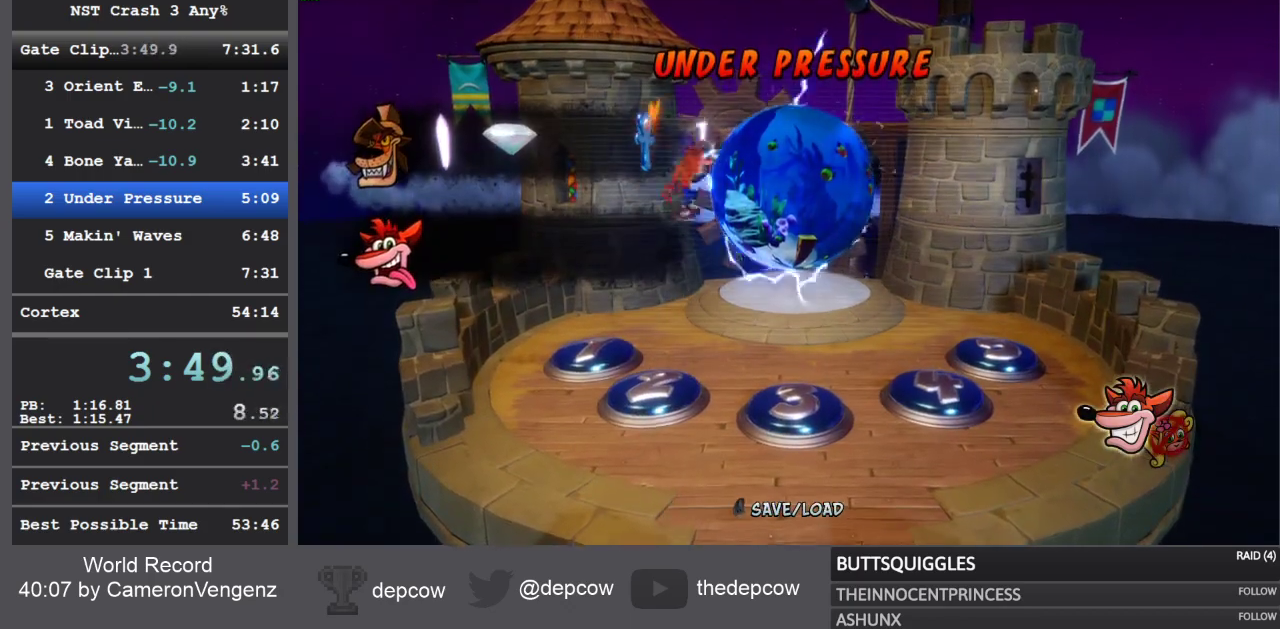
{"buttons": [], "left_stick": "up", "right_stick": "center", "events": []}
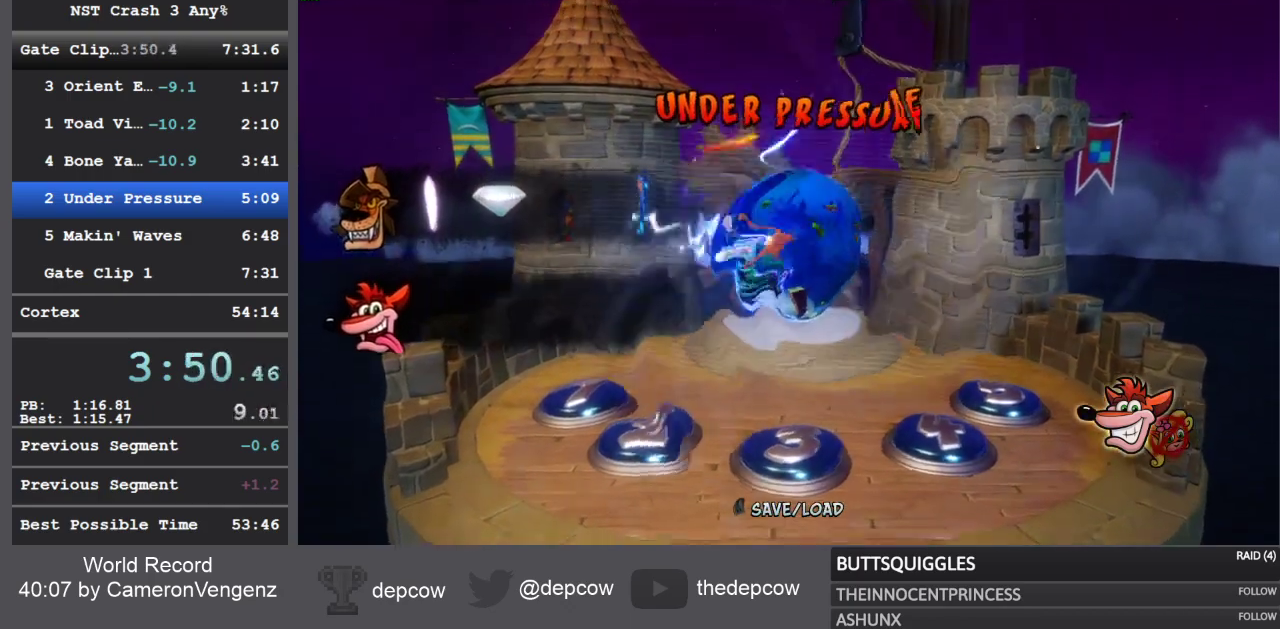
{"buttons": [], "left_stick": "right", "right_stick": "center", "events": [[83, "left_stick", "up-right"], [433, "left_stick", "right"]]}
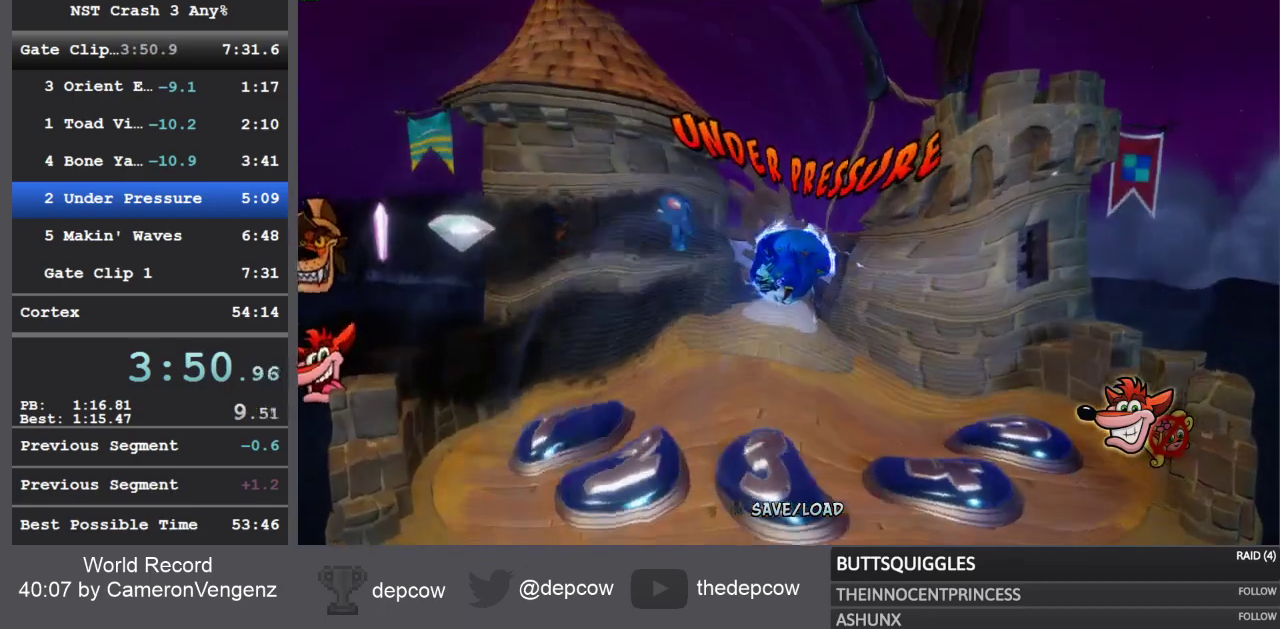
{"buttons": [], "left_stick": "right", "right_stick": "center", "events": []}
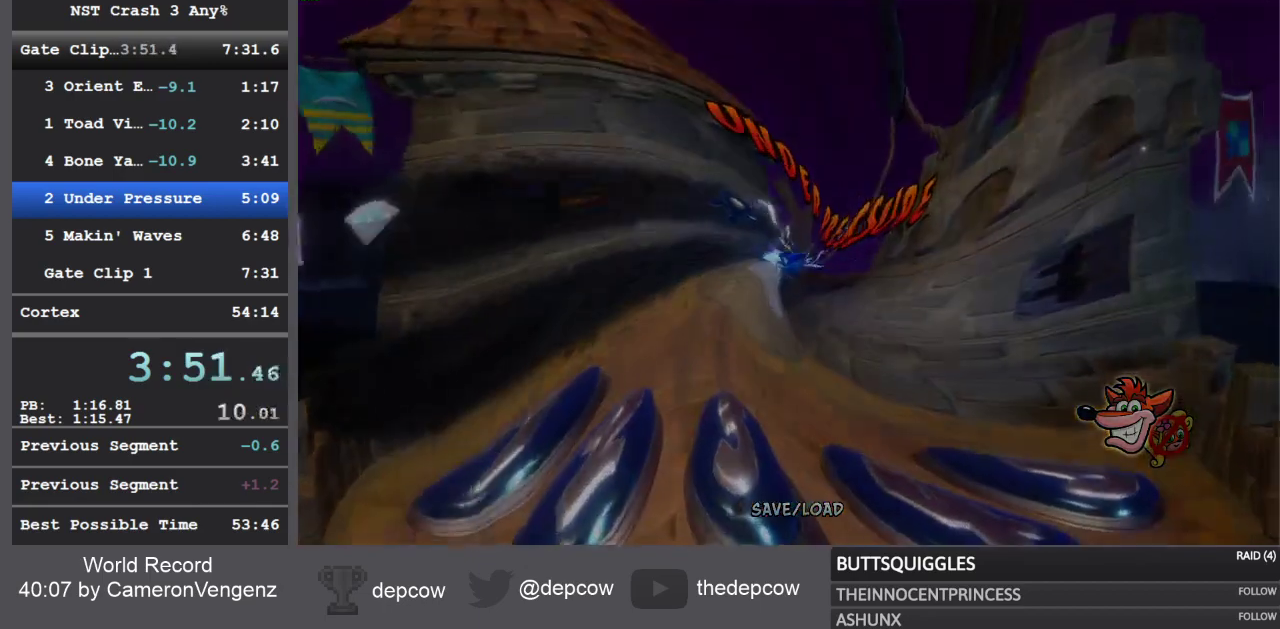
{"buttons": [], "left_stick": "right", "right_stick": "center", "events": []}
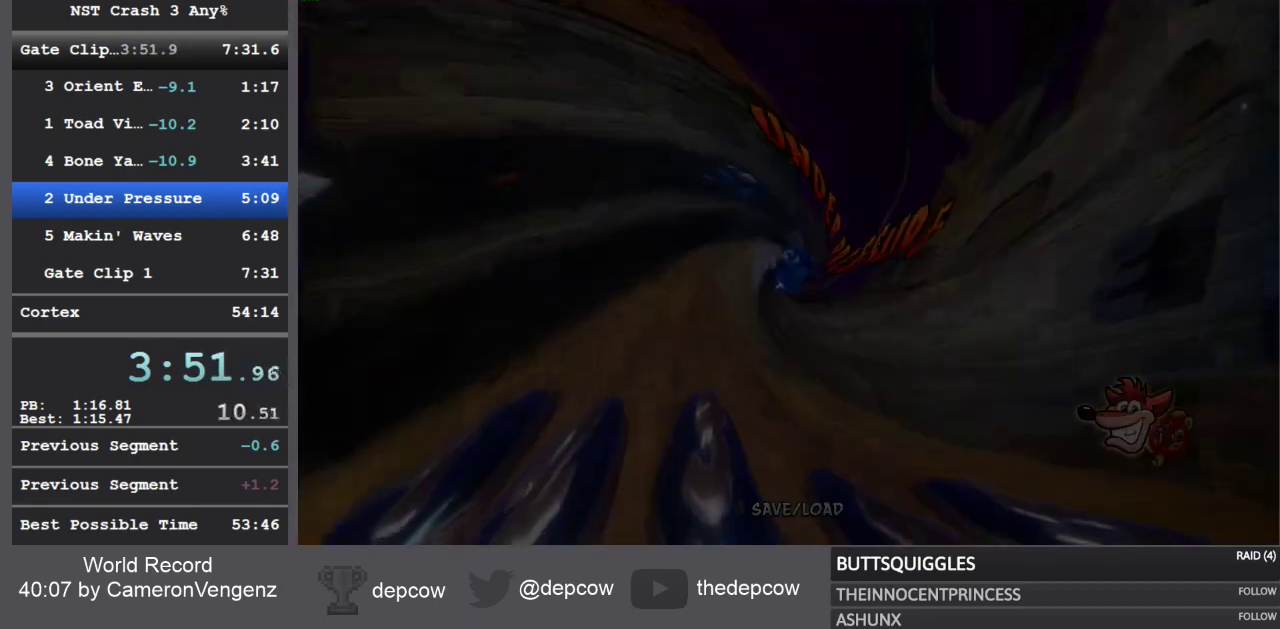
{"buttons": [], "left_stick": "right", "right_stick": "center", "events": []}
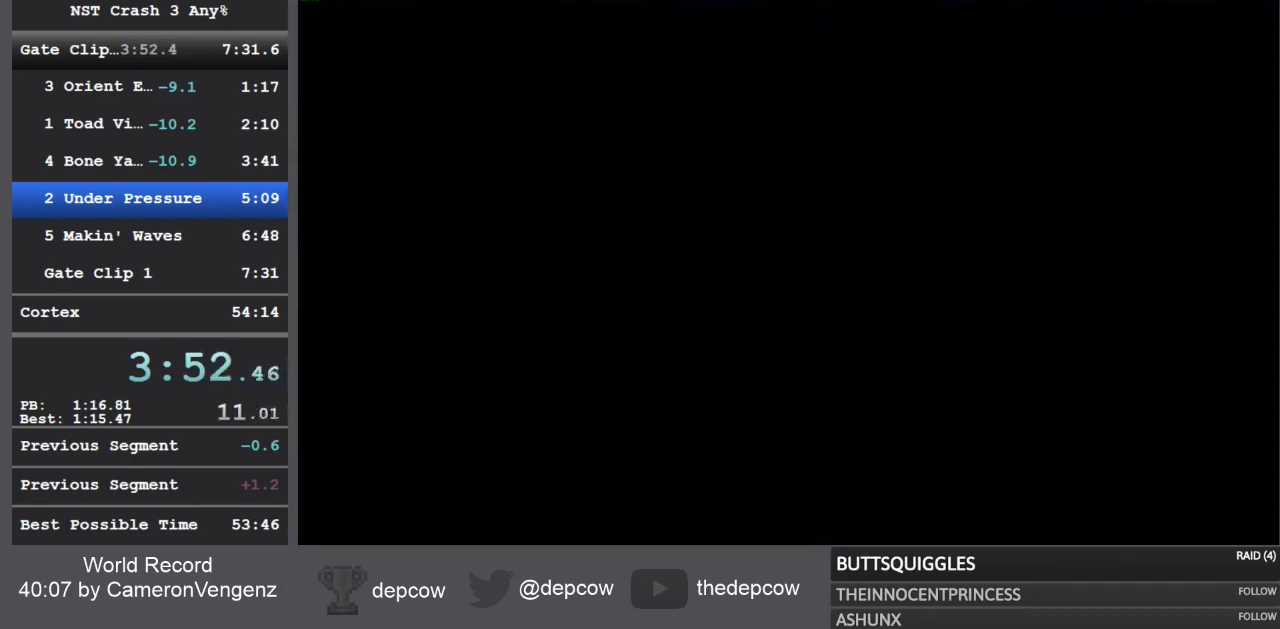
{"buttons": [], "left_stick": "right", "right_stick": "center", "events": []}
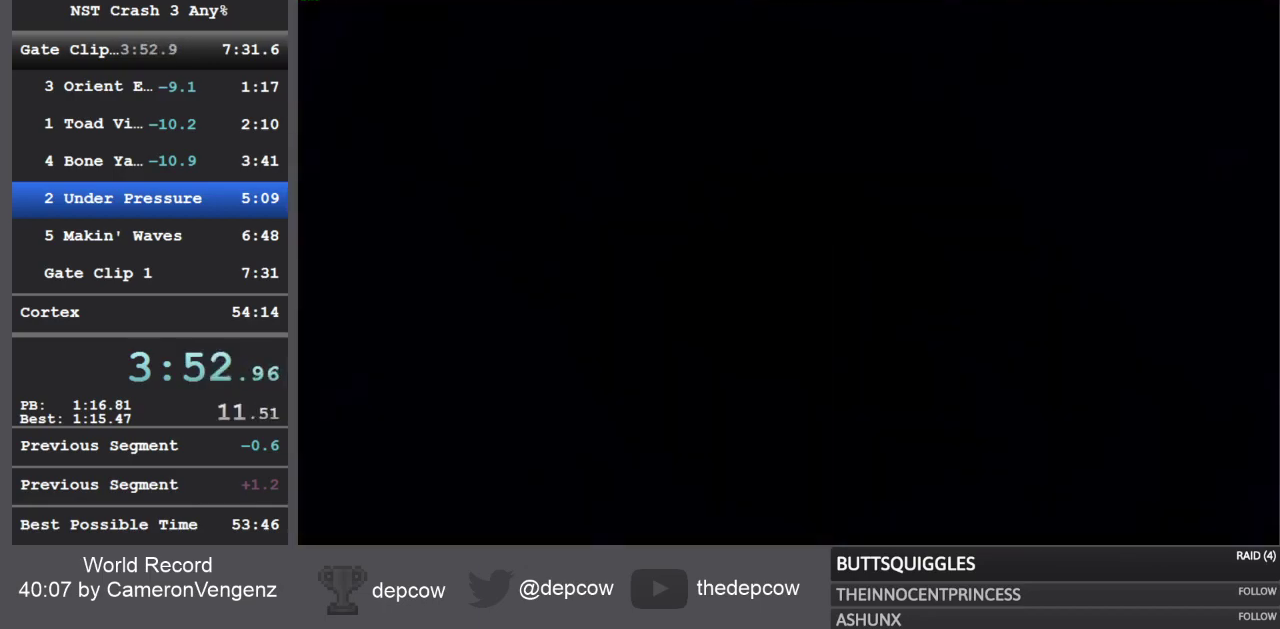
{"buttons": [], "left_stick": "right", "right_stick": "center", "events": []}
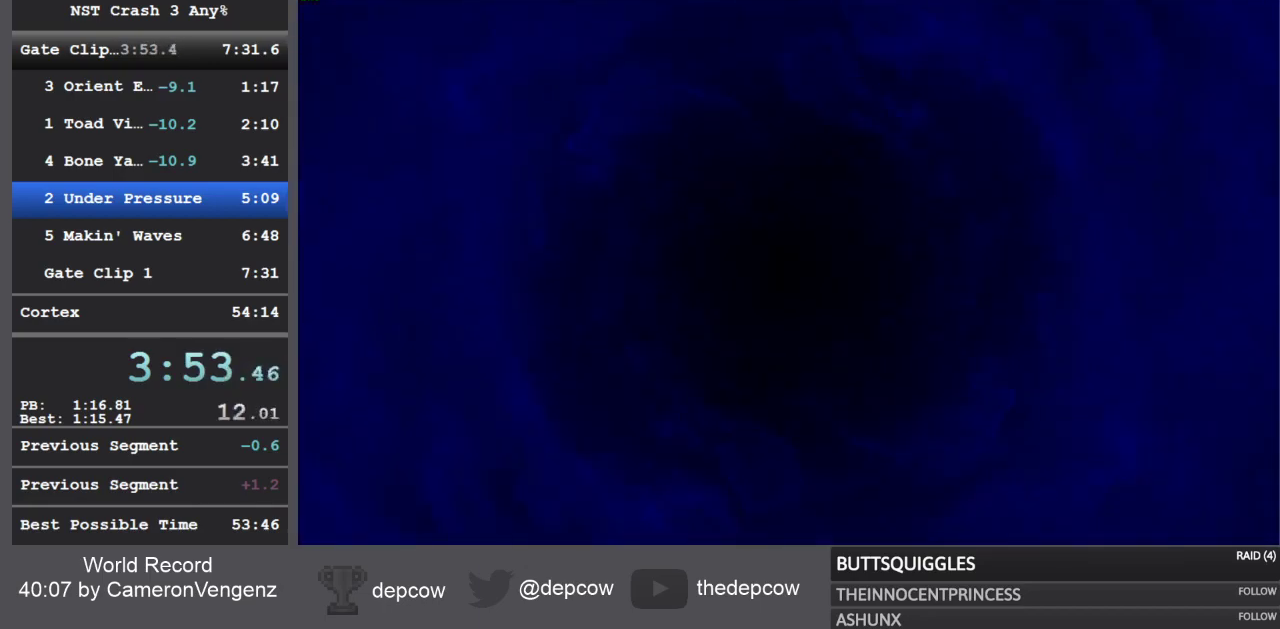
{"buttons": [], "left_stick": "right", "right_stick": "center", "events": [[167, "TRIANGLE", "down"], [233, "TRIANGLE", "up"], [283, "TRIANGLE", "down"], [350, "TRIANGLE", "up"], [400, "TRIANGLE", "down"], [450, "TRIANGLE", "up"]]}
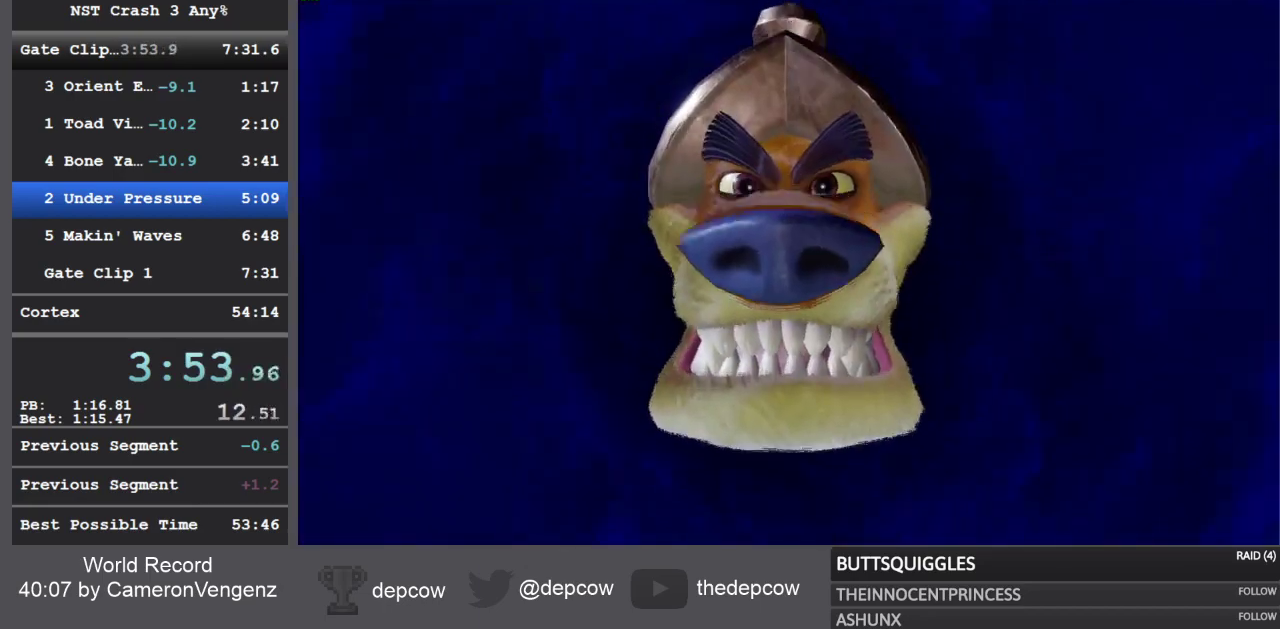
{"buttons": ["TRIANGLE"], "left_stick": "right", "right_stick": "center", "events": [[17, "TRIANGLE", "down"], [67, "TRIANGLE", "up"], [150, "TRIANGLE", "down"], [183, "TRIANGLE", "up"], [250, "TRIANGLE", "down"], [300, "TRIANGLE", "up"], [367, "TRIANGLE", "down"], [417, "TRIANGLE", "up"], [483, "TRIANGLE", "down"]]}
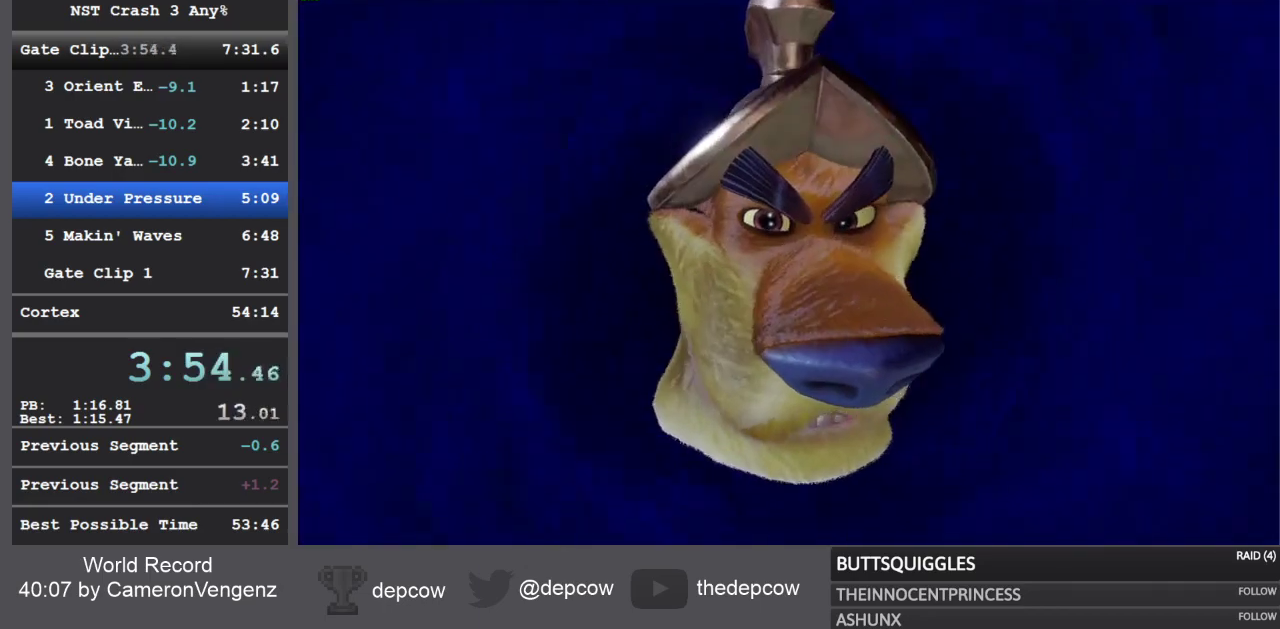
{"buttons": ["TRIANGLE"], "left_stick": "right", "right_stick": "center", "events": [[33, "TRIANGLE", "up"], [100, "TRIANGLE", "down"], [167, "TRIANGLE", "up"], [217, "TRIANGLE", "down"], [283, "TRIANGLE", "up"], [333, "TRIANGLE", "down"], [400, "TRIANGLE", "up"], [450, "TRIANGLE", "down"]]}
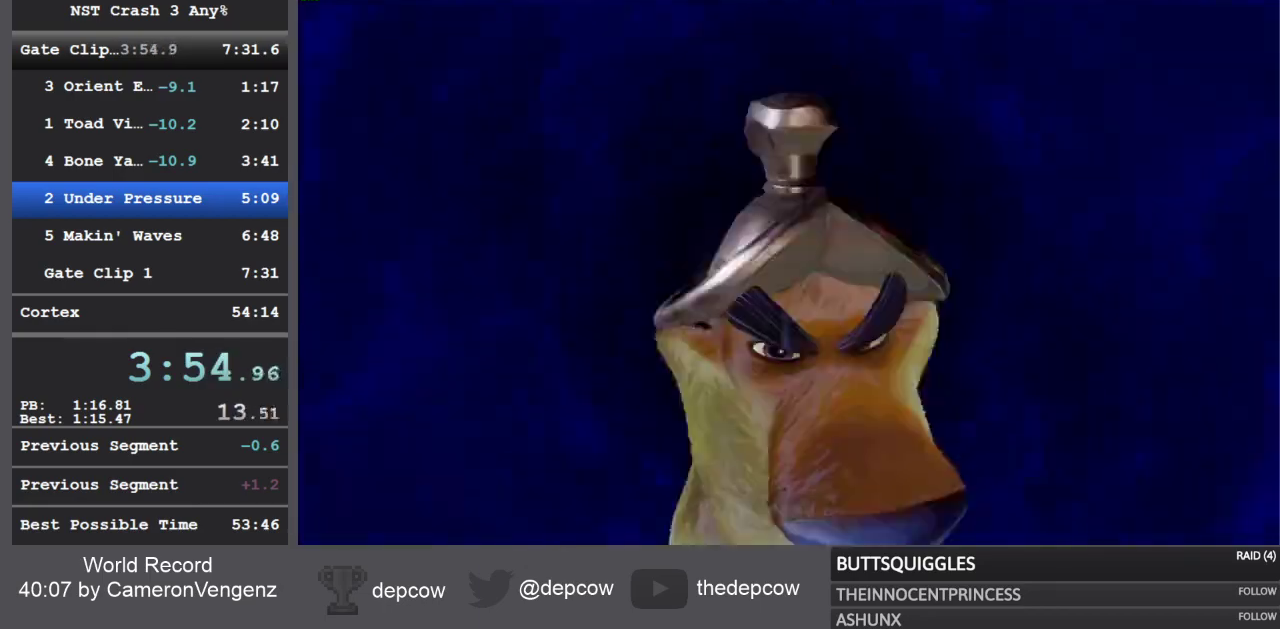
{"buttons": [], "left_stick": "right", "right_stick": "center", "events": [[17, "TRIANGLE", "up"], [67, "TRIANGLE", "down"], [133, "TRIANGLE", "up"], [200, "TRIANGLE", "down"], [250, "TRIANGLE", "up"], [283, "TRIANGLE", "down"], [350, "TRIANGLE", "up"]]}
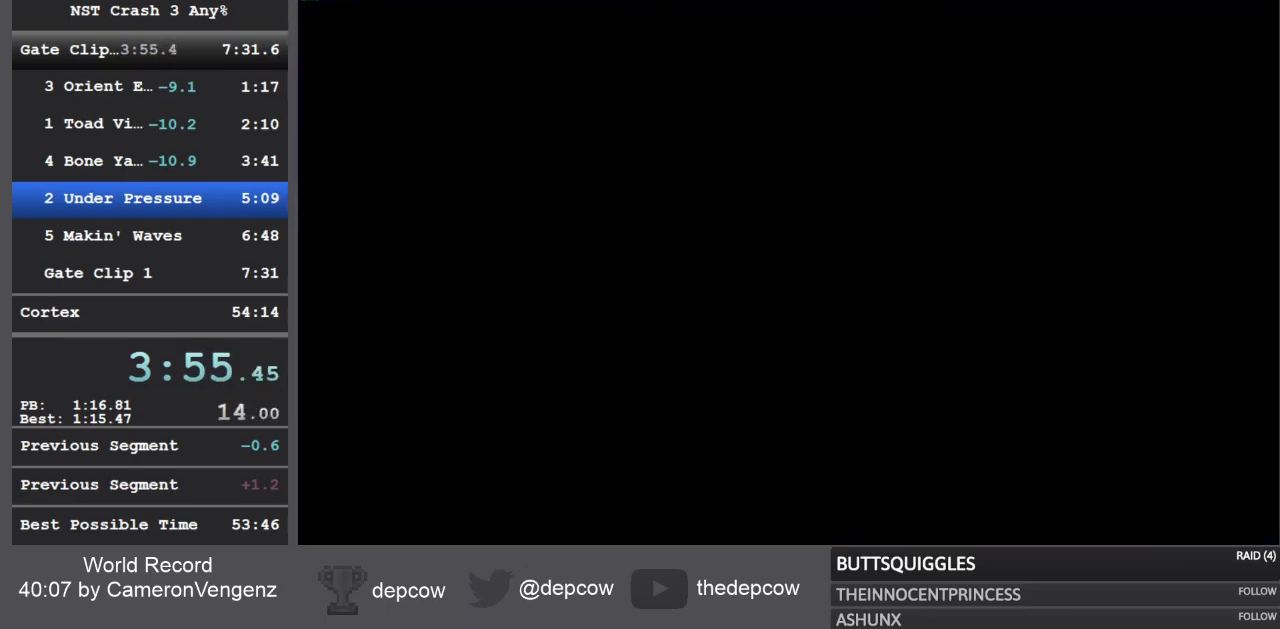
{"buttons": [], "left_stick": "center", "right_stick": "center", "events": [[500, "left_stick", "center"]]}
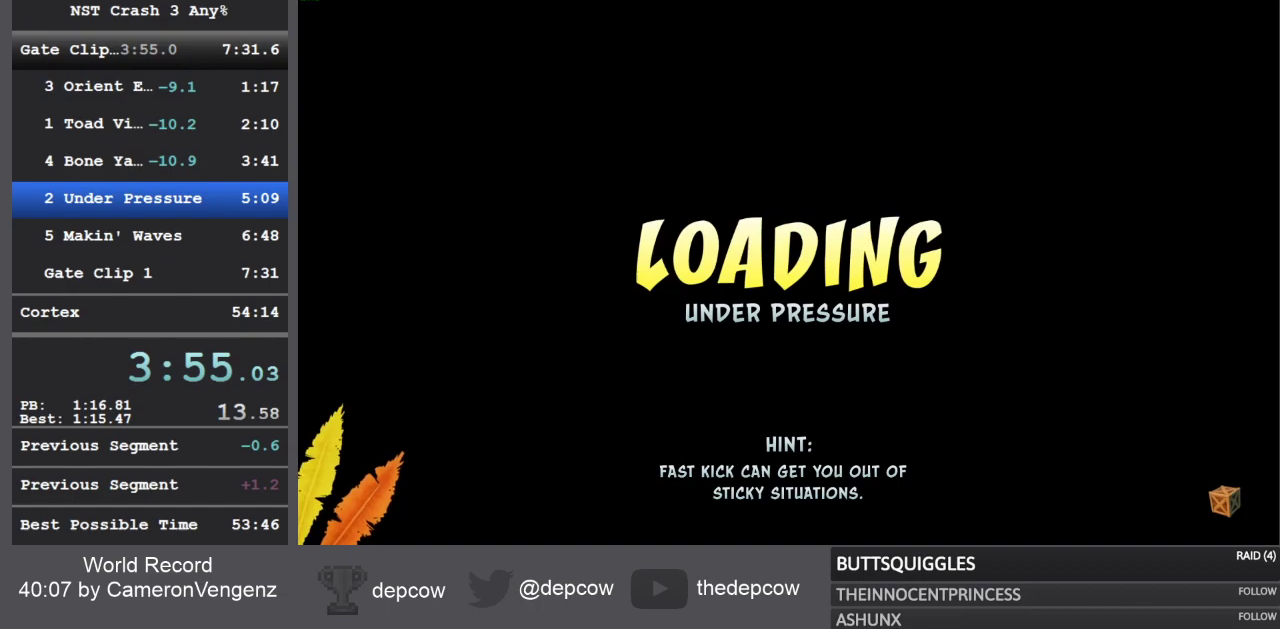
{"buttons": [], "left_stick": "center", "right_stick": "center", "events": []}
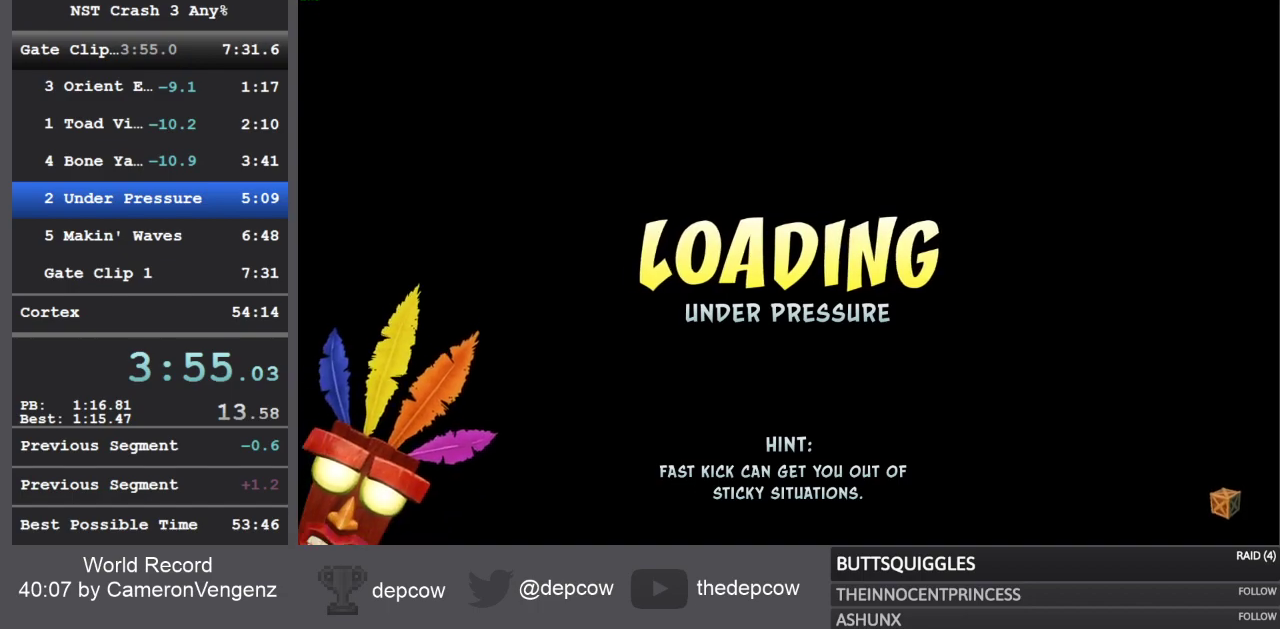
{"buttons": [], "left_stick": "center", "right_stick": "center", "events": []}
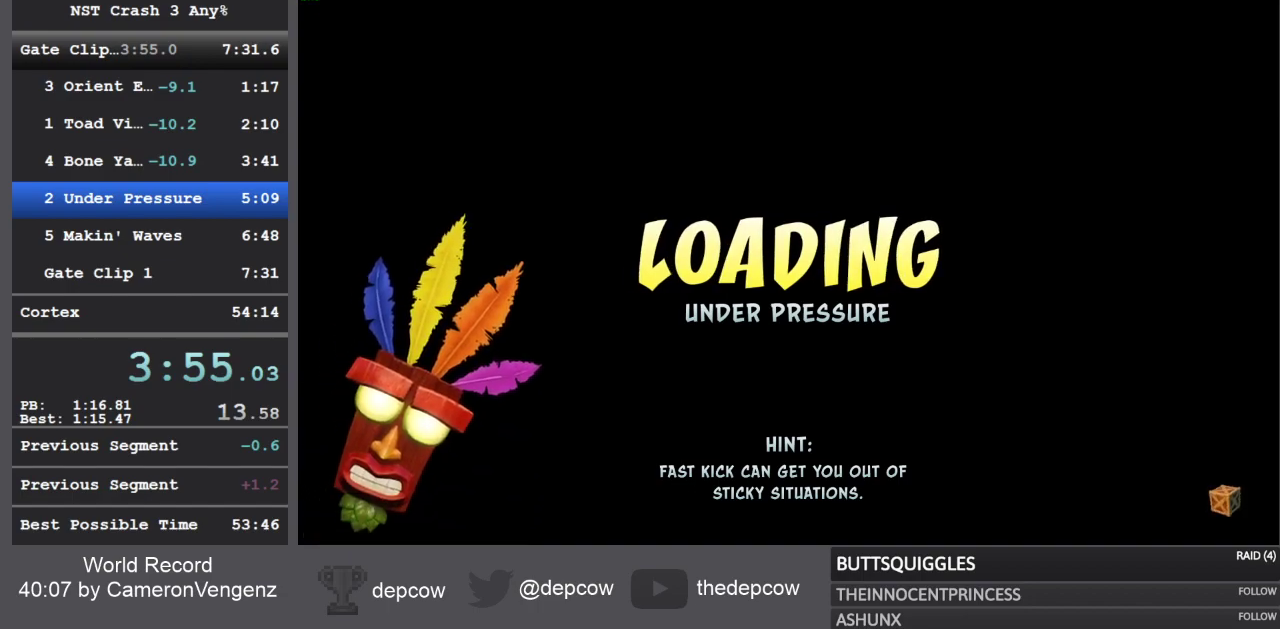
{"buttons": [], "left_stick": "center", "right_stick": "center", "events": []}